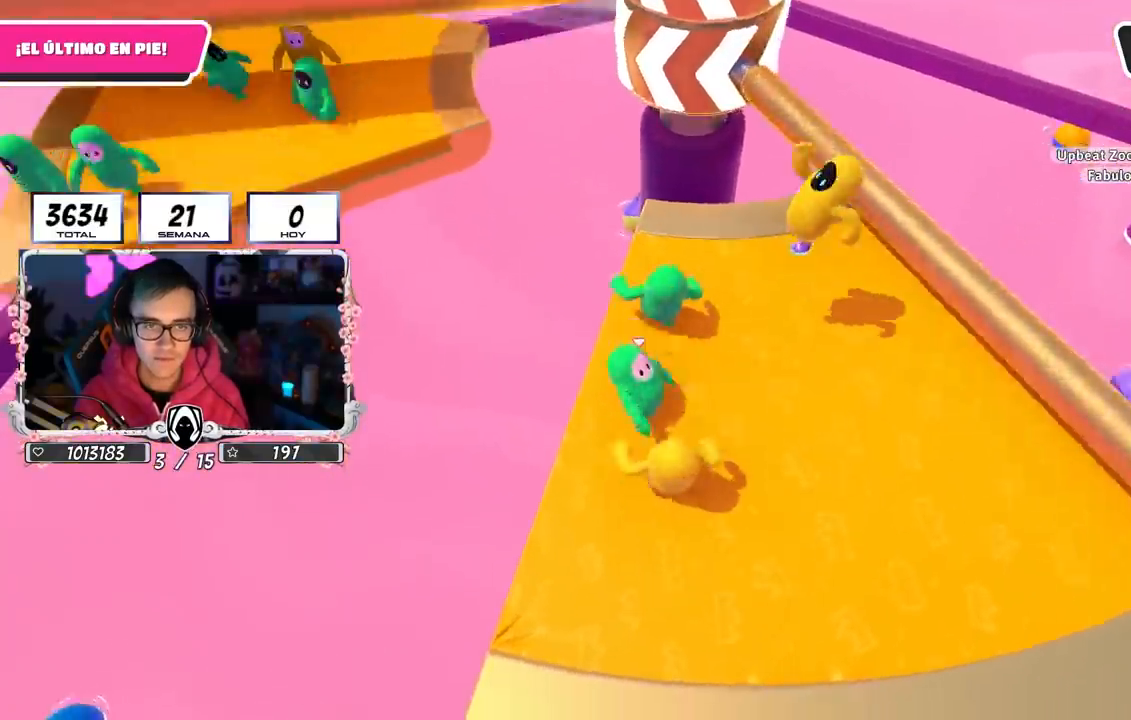
Gameplay with a controller (PlayStation layout); each line is a JSON object with the inputs held at the frame after it. "events" lists button and stick changes between this image and that frame as [ms after this image, input, new state], when the widget could be followed in between.
{"buttons": ["CROSS"], "left_stick": "right", "right_stick": "center", "events": []}
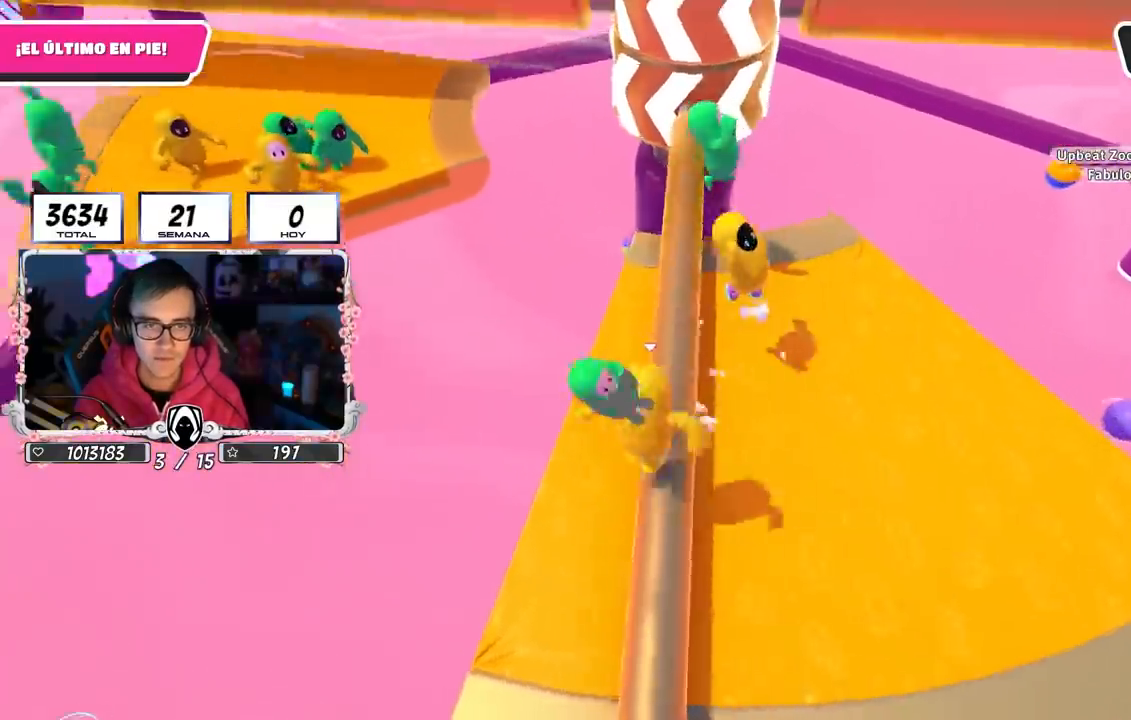
{"buttons": ["SQUARE"], "left_stick": "right", "right_stick": "center", "events": [[50, "CROSS", "up"], [100, "CROSS", "down"], [200, "CROSS", "up"], [250, "CROSS", "down"], [350, "CROSS", "up"], [417, "CROSS", "down"], [467, "SQUARE", "down"], [500, "CROSS", "up"]]}
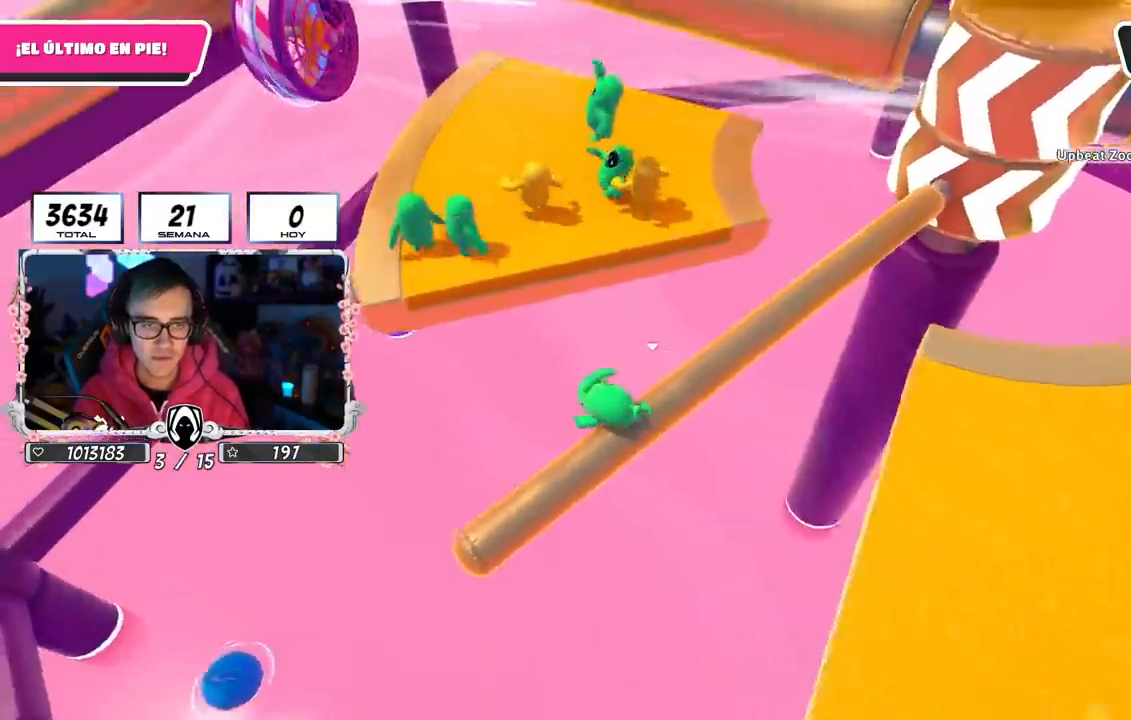
{"buttons": [], "left_stick": "up-right", "right_stick": "center", "events": [[17, "left_stick", "up-right"], [100, "SQUARE", "up"], [133, "SQUARE", "down"], [217, "CROSS", "down"], [217, "SQUARE", "up"], [467, "CROSS", "up"]]}
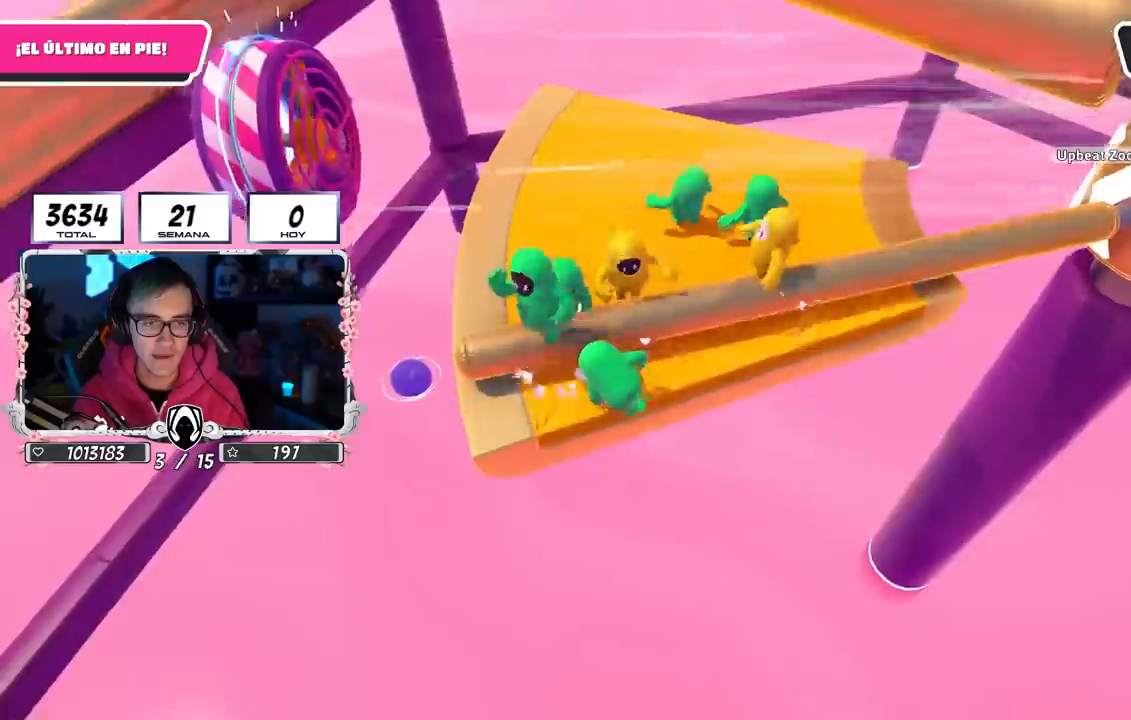
{"buttons": [], "left_stick": "up", "right_stick": "center", "events": [[67, "left_stick", "up"], [317, "right_stick", "right"], [400, "right_stick", "center"]]}
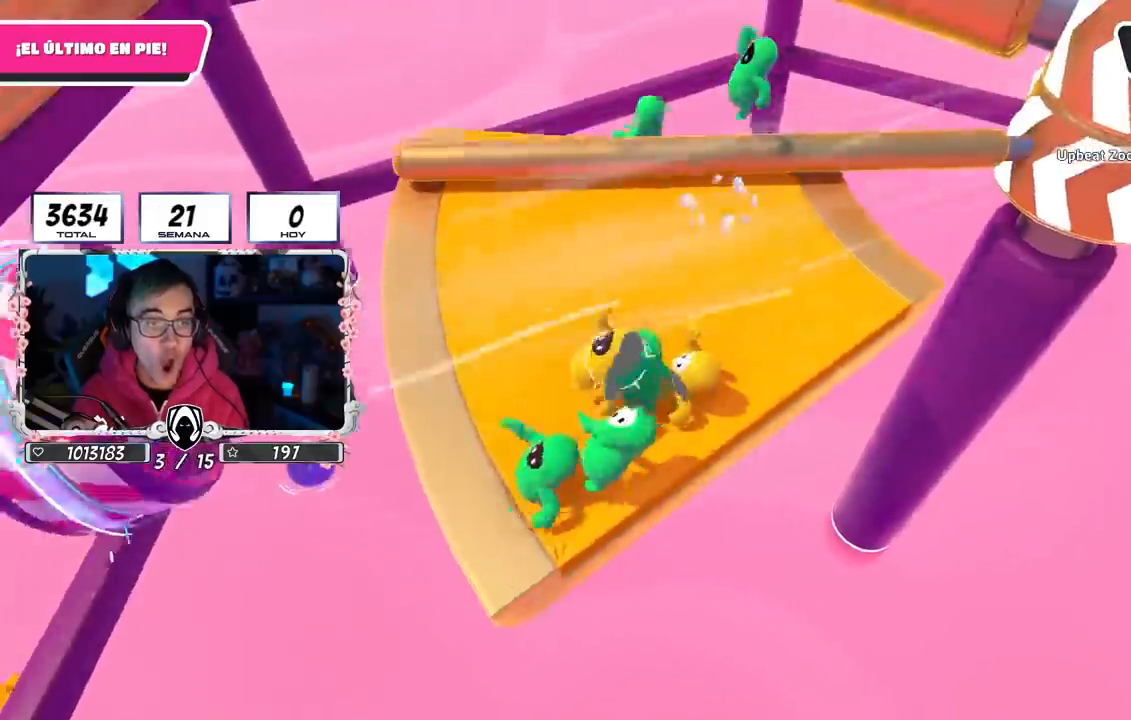
{"buttons": [], "left_stick": "up-left", "right_stick": "down-right", "events": [[83, "left_stick", "up-left"], [500, "right_stick", "down-right"]]}
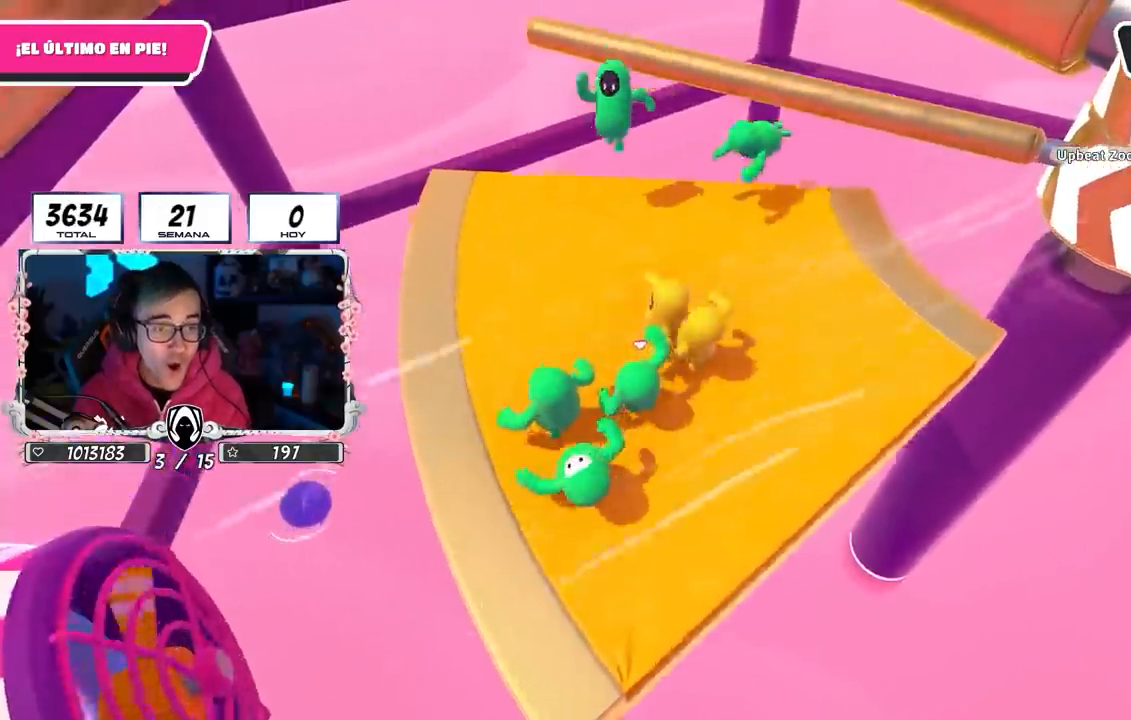
{"buttons": [], "left_stick": "down-right", "right_stick": "center", "events": [[33, "right_stick", "right"], [167, "left_stick", "left"], [333, "right_stick", "up-right"], [383, "left_stick", "down"], [450, "left_stick", "down-right"], [467, "right_stick", "center"]]}
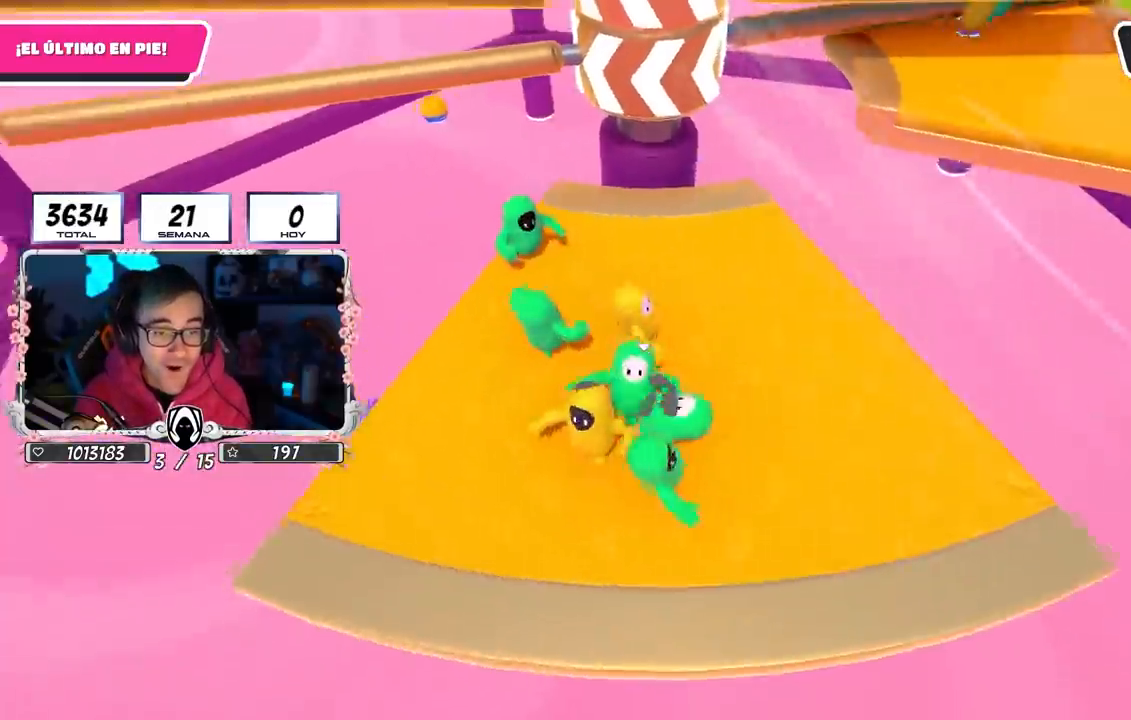
{"buttons": [], "left_stick": "left", "right_stick": "down", "events": [[33, "left_stick", "up-right"], [83, "right_stick", "up"], [233, "right_stick", "center"], [333, "left_stick", "right"], [433, "left_stick", "center"], [467, "right_stick", "down"], [500, "left_stick", "left"]]}
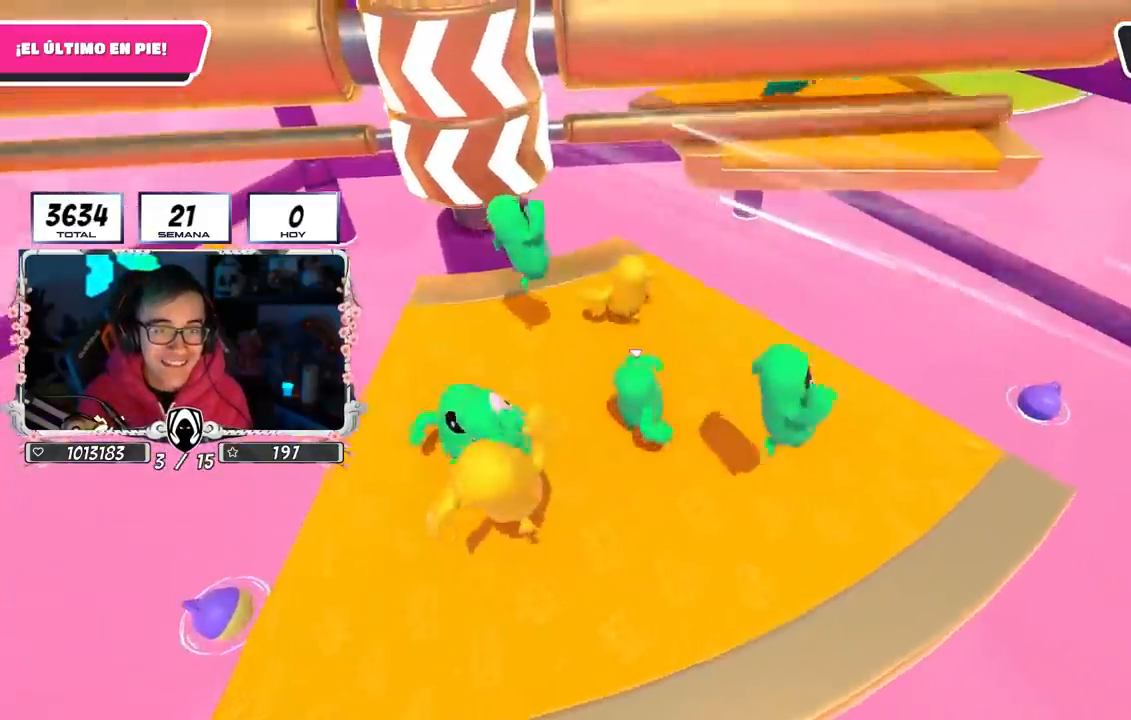
{"buttons": [], "left_stick": "right", "right_stick": "center", "events": [[83, "right_stick", "center"], [150, "left_stick", "up"], [233, "left_stick", "right"], [333, "right_stick", "down-left"], [417, "left_stick", "up"], [450, "right_stick", "center"], [500, "left_stick", "right"]]}
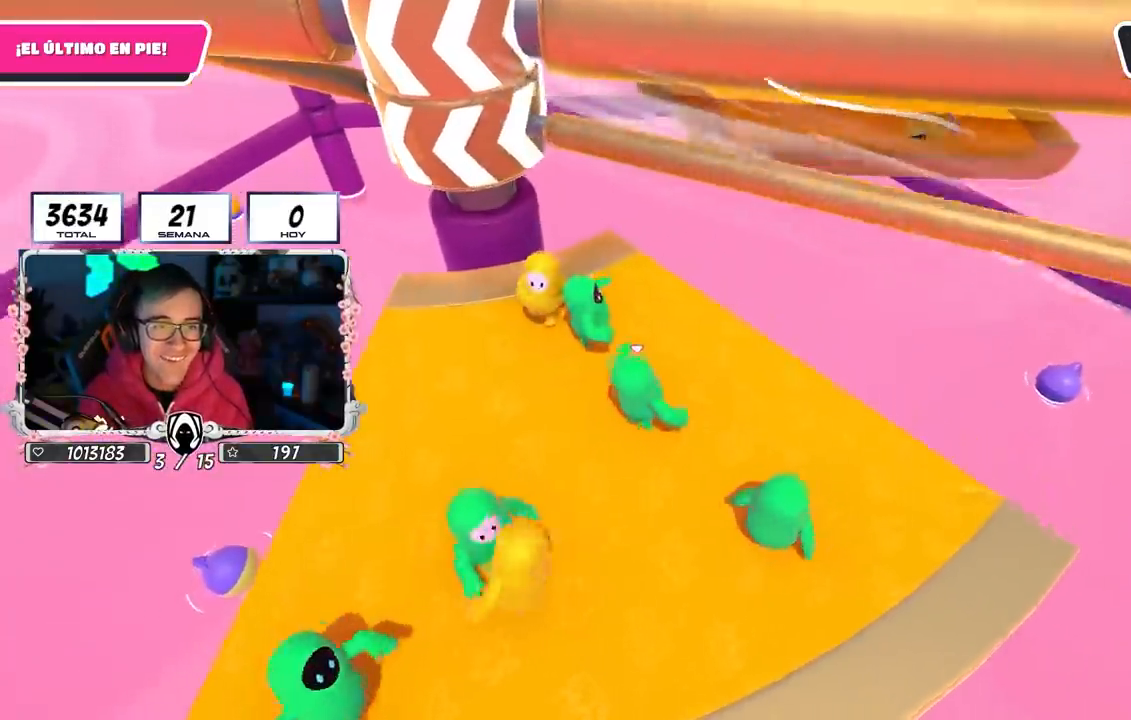
{"buttons": [], "left_stick": "left", "right_stick": "center", "events": [[183, "CROSS", "down"], [183, "left_stick", "down-left"], [283, "left_stick", "up"], [333, "left_stick", "up-right"], [450, "CROSS", "up"], [450, "left_stick", "left"]]}
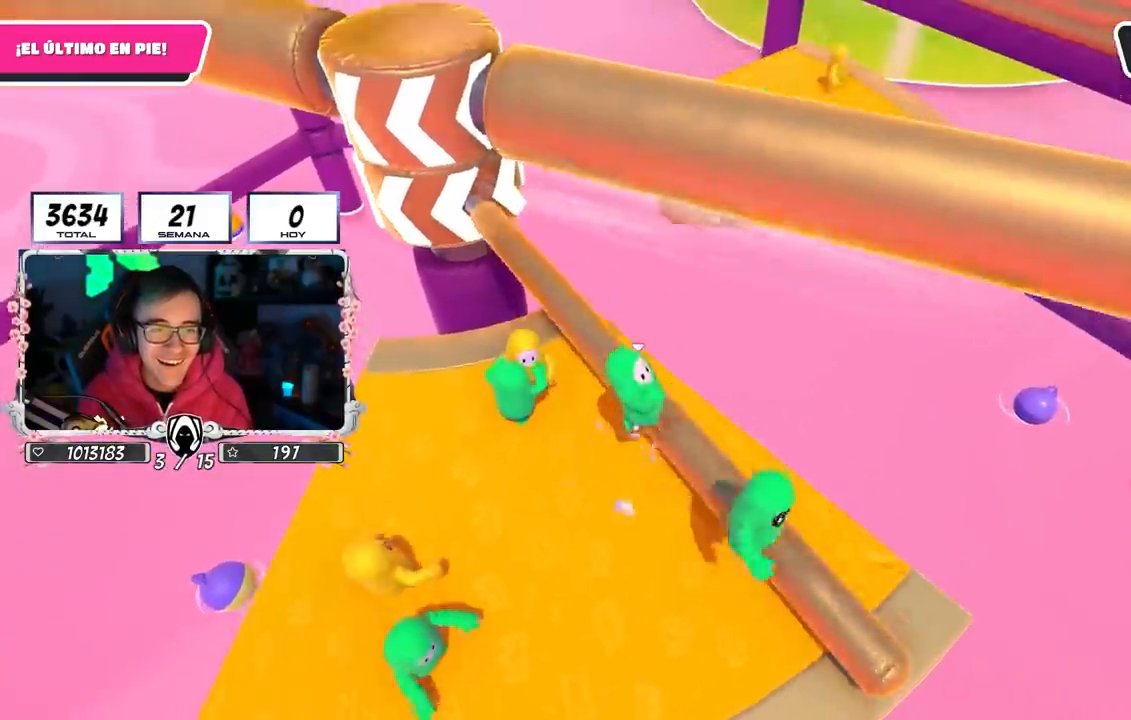
{"buttons": [], "left_stick": "down-left", "right_stick": "center", "events": [[183, "left_stick", "up-left"], [350, "left_stick", "up-right"], [433, "left_stick", "down-left"]]}
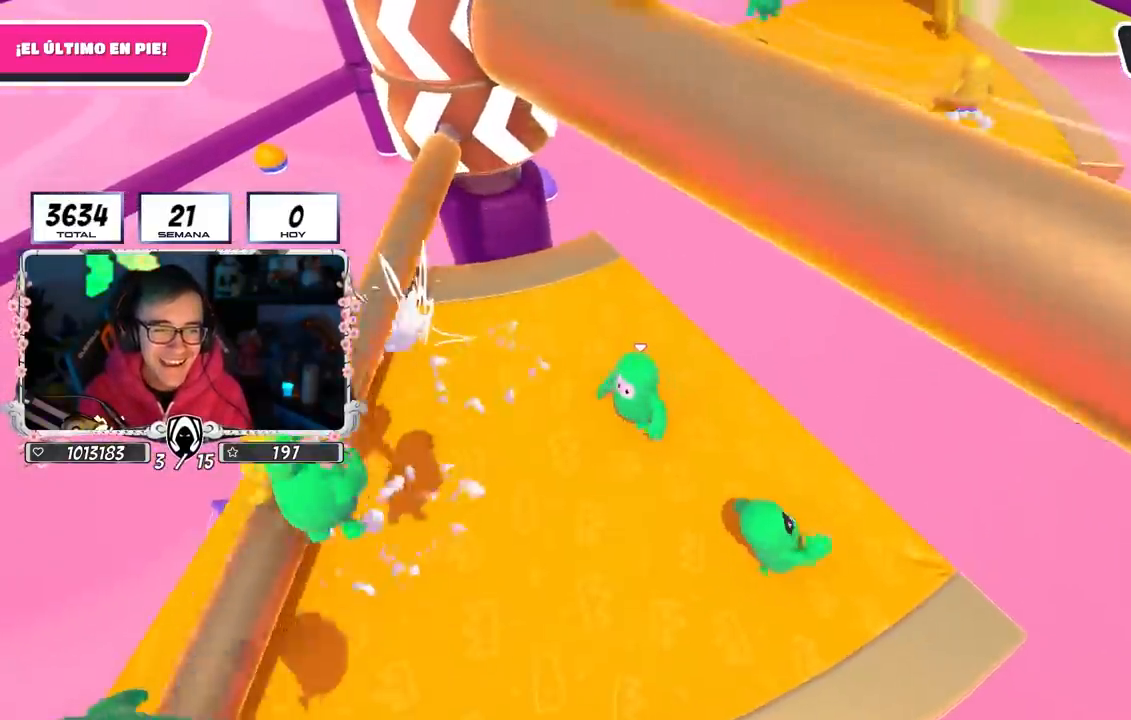
{"buttons": [], "left_stick": "center", "right_stick": "center", "events": [[33, "left_stick", "left"], [33, "right_stick", "up-left"], [133, "right_stick", "center"], [267, "left_stick", "up"], [483, "left_stick", "center"]]}
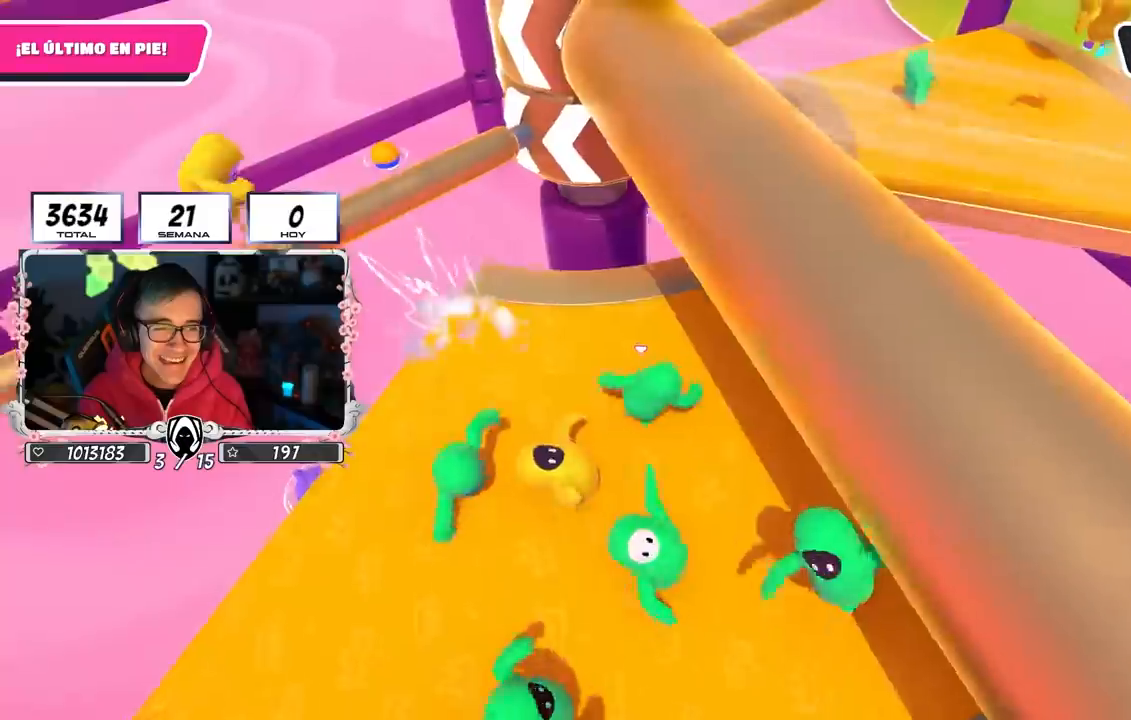
{"buttons": [], "left_stick": "down", "right_stick": "center", "events": [[17, "left_stick", "down-left"], [83, "left_stick", "left"], [200, "left_stick", "up"], [383, "left_stick", "right"], [500, "left_stick", "down"]]}
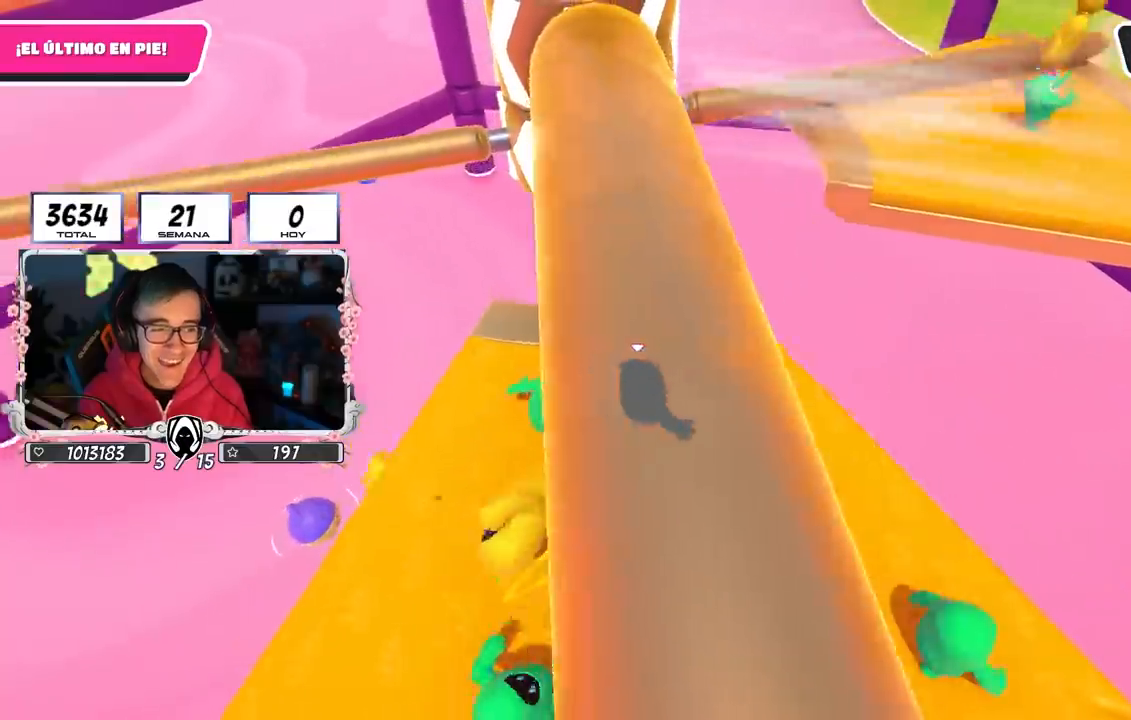
{"buttons": [], "left_stick": "right", "right_stick": "center", "events": [[100, "left_stick", "left"], [300, "left_stick", "up"], [333, "right_stick", "down"], [383, "left_stick", "up-right"], [450, "right_stick", "center"], [483, "left_stick", "right"]]}
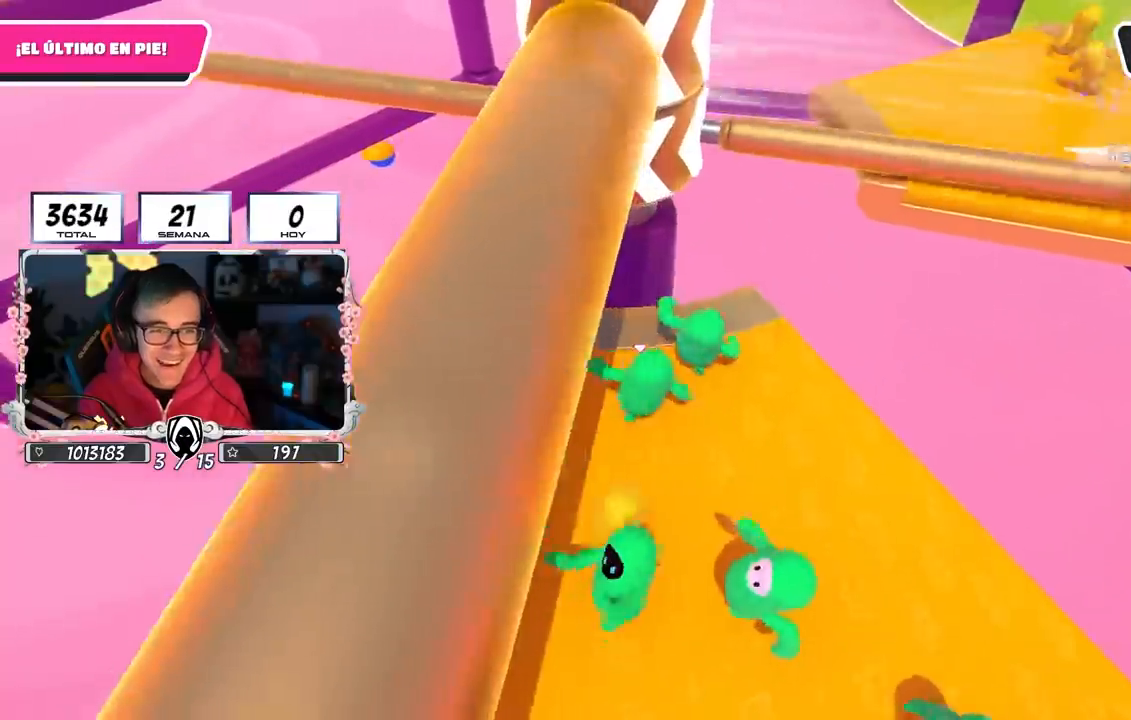
{"buttons": [], "left_stick": "down-left", "right_stick": "center", "events": [[333, "left_stick", "down-right"], [483, "left_stick", "down-left"]]}
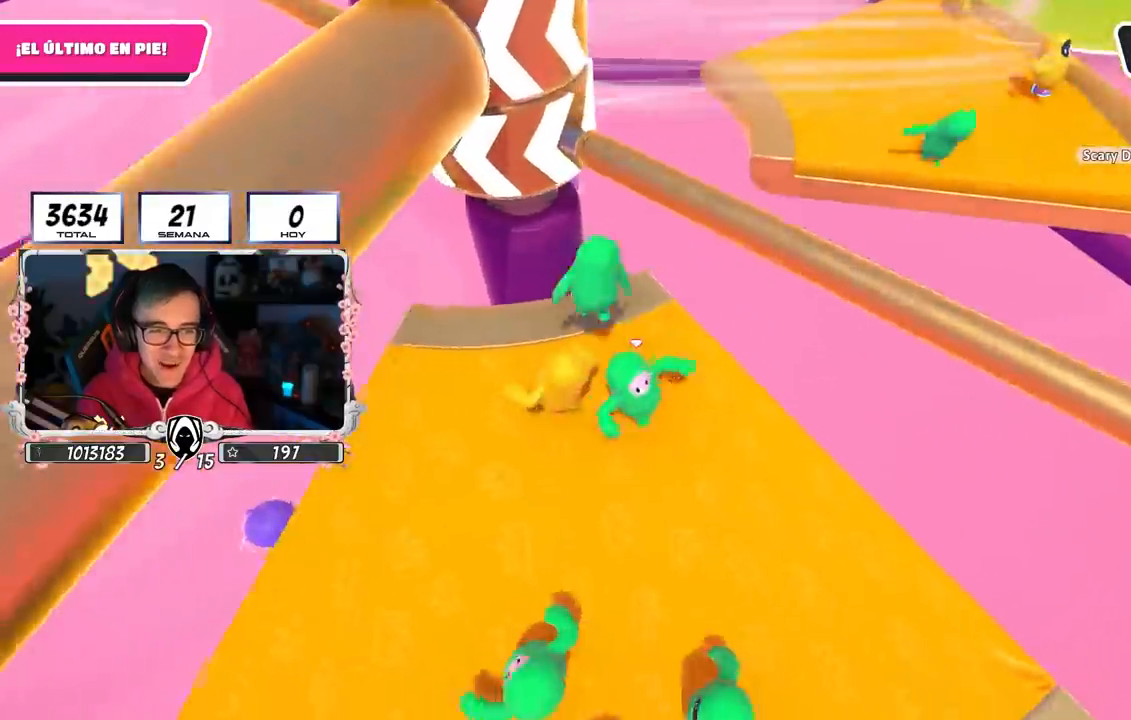
{"buttons": [], "left_stick": "up", "right_stick": "up-left", "events": [[133, "CROSS", "down"], [167, "left_stick", "down-right"], [283, "left_stick", "up-right"], [300, "CROSS", "up"], [367, "left_stick", "up"], [483, "right_stick", "up-left"]]}
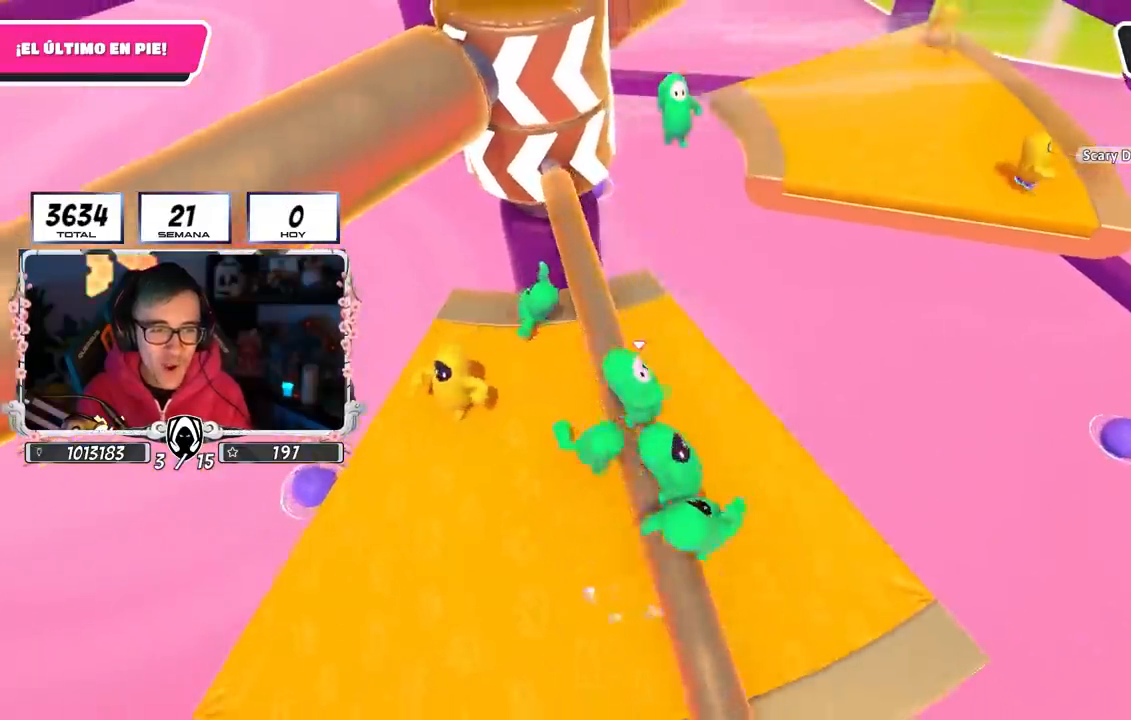
{"buttons": ["CROSS"], "left_stick": "up-right", "right_stick": "center", "events": [[83, "right_stick", "center"], [233, "left_stick", "left"], [383, "CROSS", "down"], [383, "left_stick", "up-right"]]}
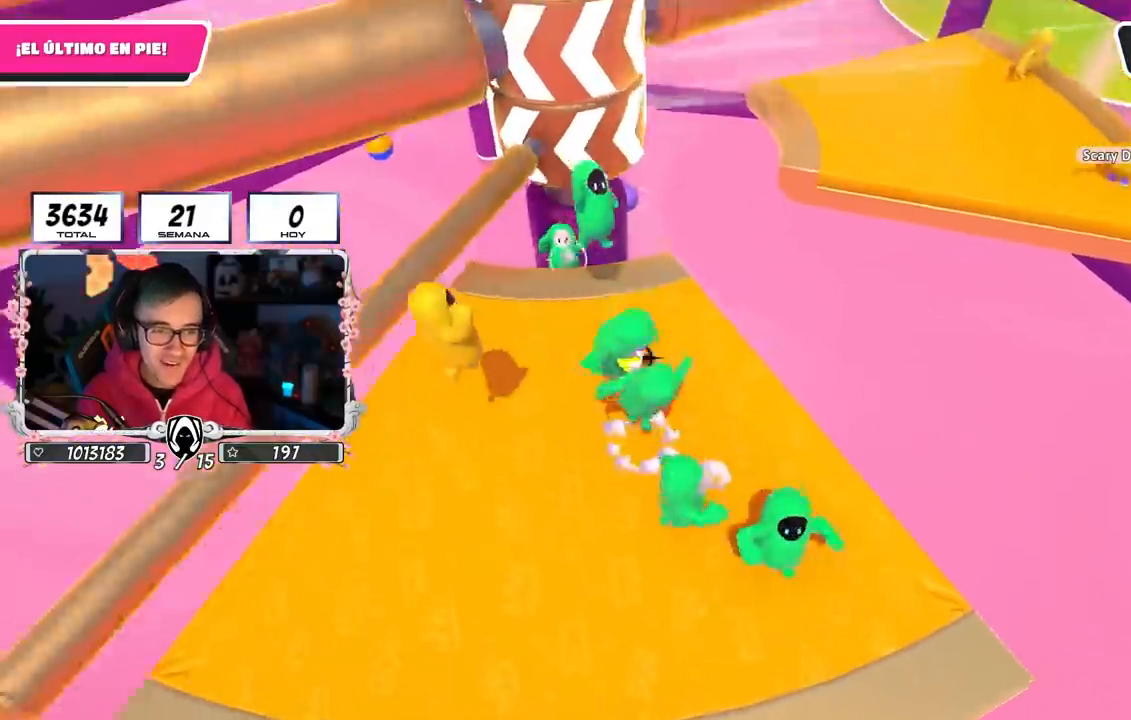
{"buttons": [], "left_stick": "up", "right_stick": "up", "events": [[67, "left_stick", "left"], [117, "CROSS", "up"], [200, "left_stick", "up"], [333, "left_stick", "center"], [383, "left_stick", "up-left"], [483, "right_stick", "up"], [500, "left_stick", "up"]]}
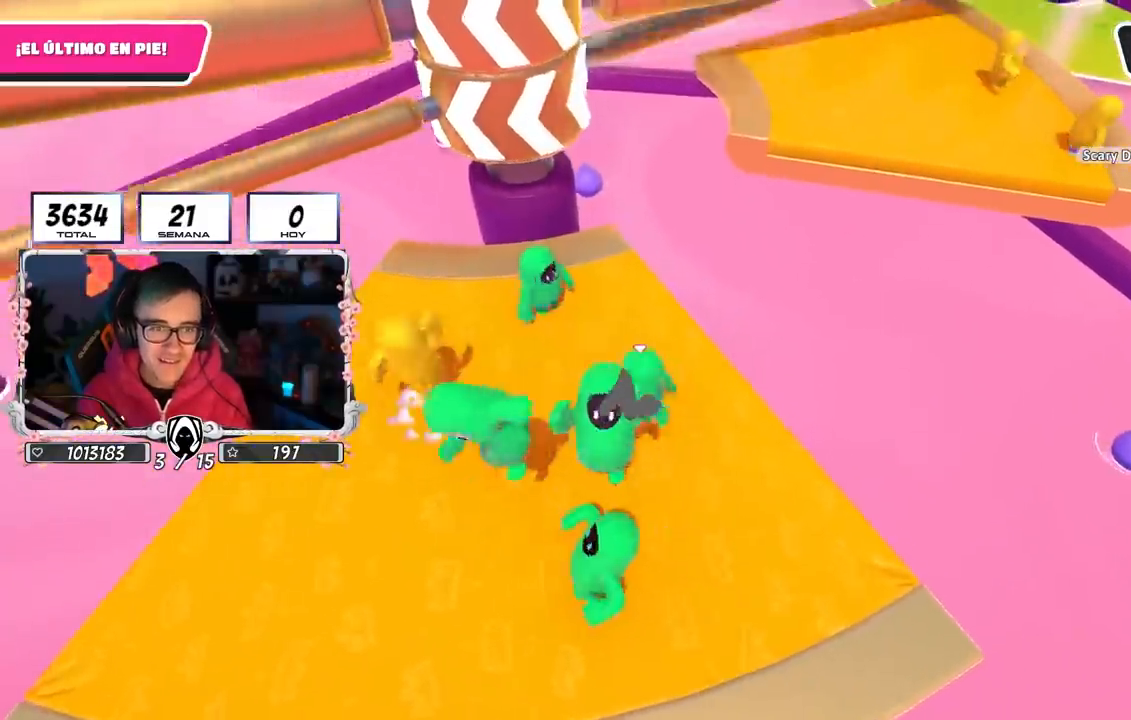
{"buttons": [], "left_stick": "down-right", "right_stick": "center", "events": [[133, "right_stick", "center"], [283, "left_stick", "left"], [417, "left_stick", "down-right"]]}
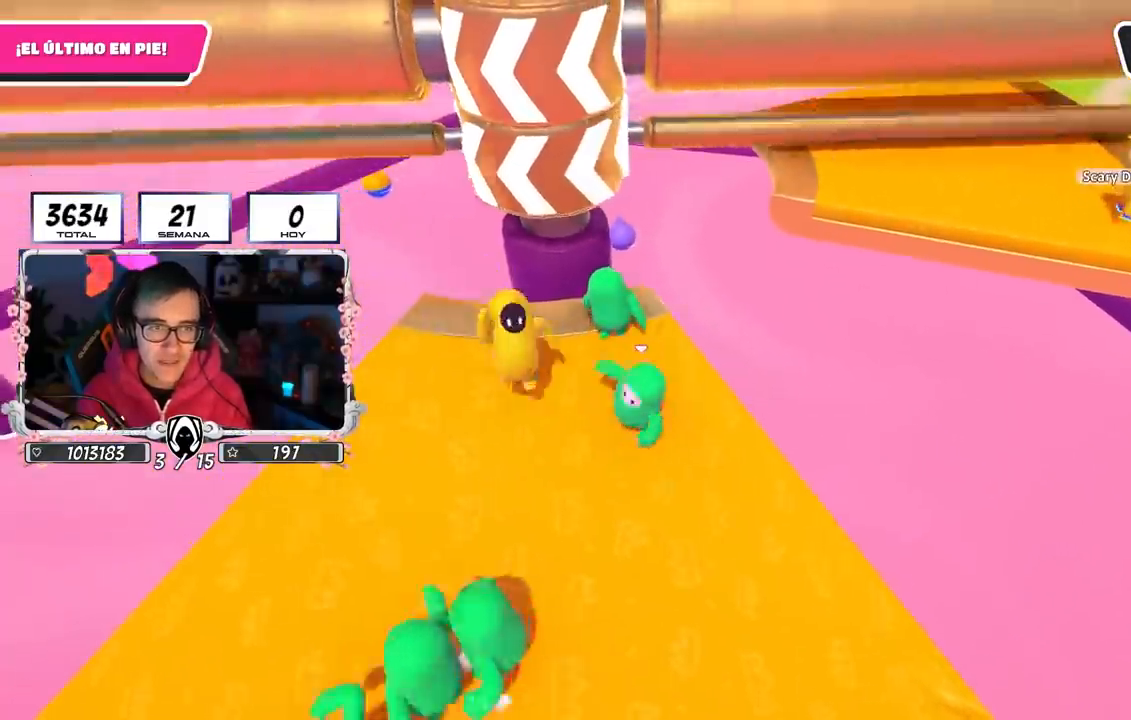
{"buttons": [], "left_stick": "down-left", "right_stick": "center", "events": [[283, "right_stick", "left"], [333, "right_stick", "center"], [433, "left_stick", "down-left"]]}
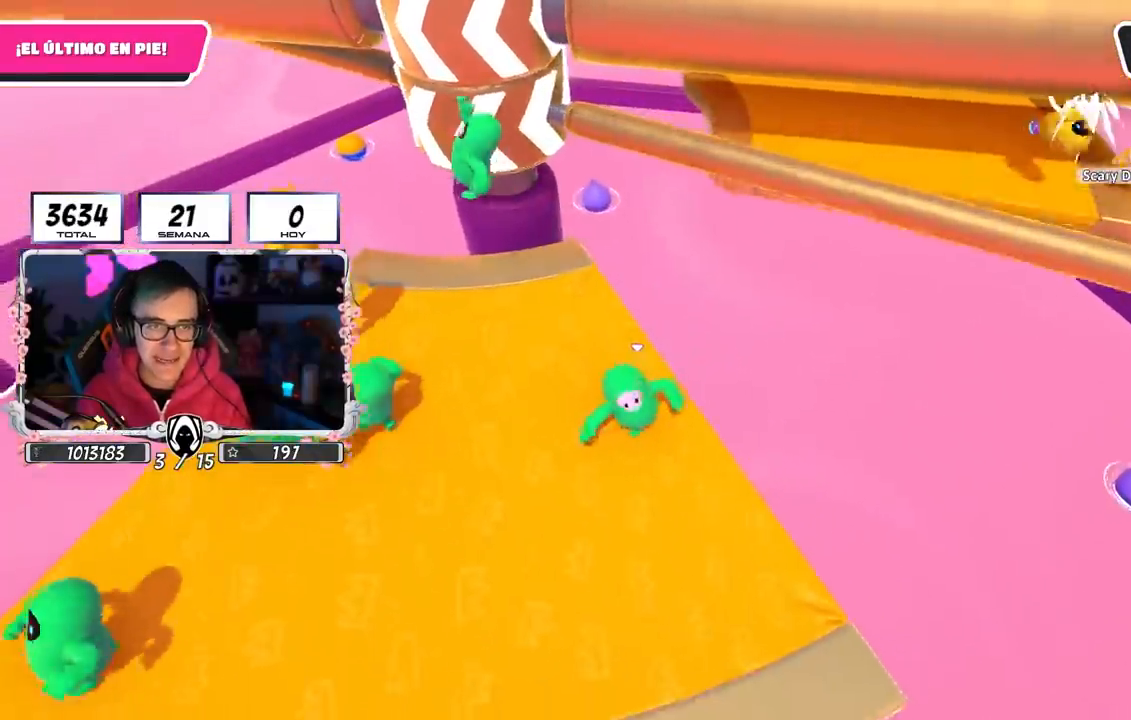
{"buttons": ["CROSS"], "left_stick": "right", "right_stick": "center", "events": [[50, "left_stick", "up-left"], [100, "left_stick", "up"], [283, "left_stick", "up-left"], [333, "CROSS", "down"], [450, "left_stick", "right"]]}
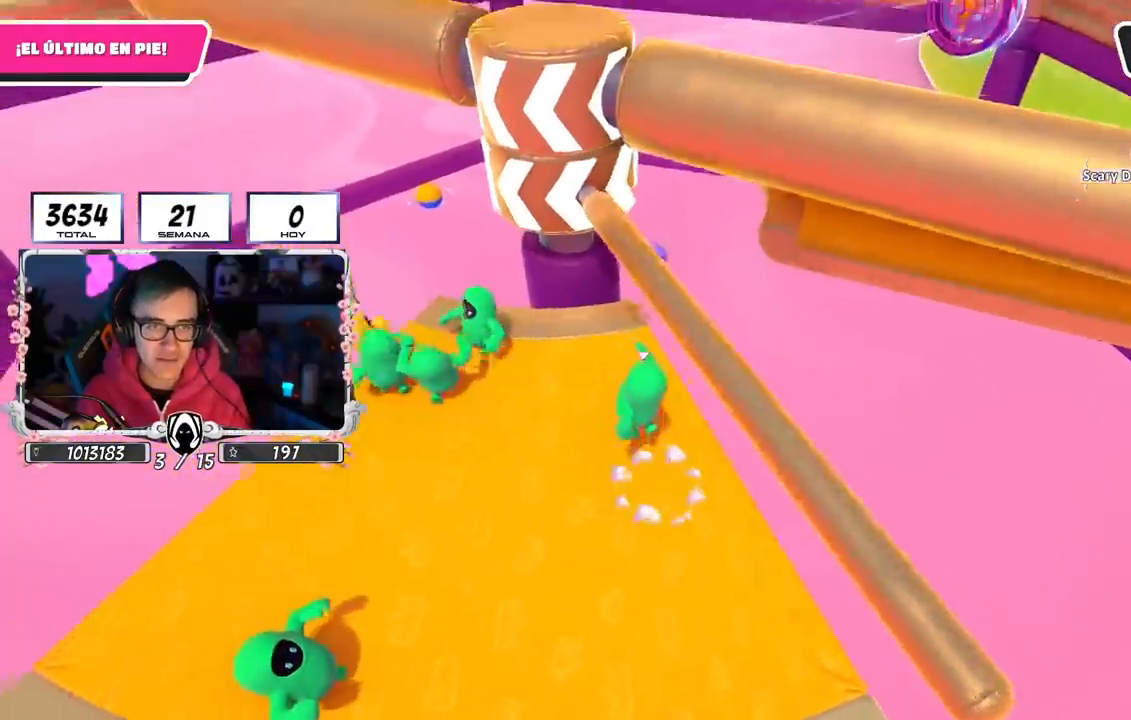
{"buttons": [], "left_stick": "down-left", "right_stick": "center", "events": [[67, "CROSS", "up"], [117, "left_stick", "up"], [267, "right_stick", "down-right"], [317, "left_stick", "right"], [367, "right_stick", "center"], [383, "left_stick", "down-left"]]}
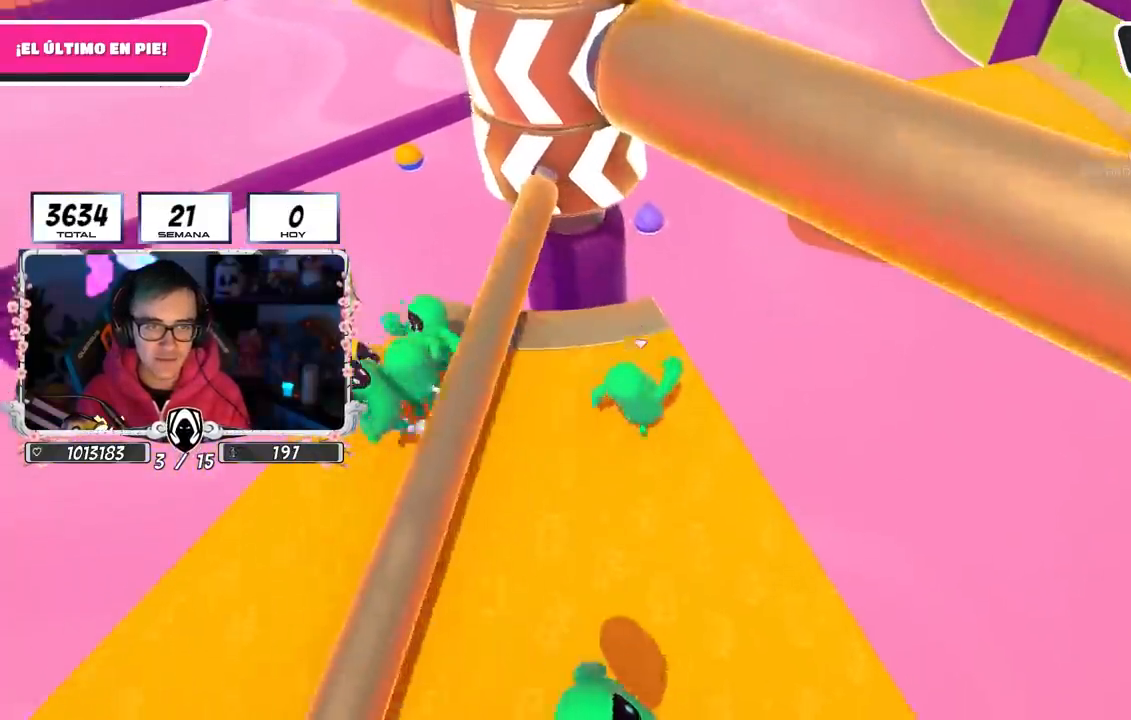
{"buttons": [], "left_stick": "up", "right_stick": "center", "events": [[50, "left_stick", "down-right"], [250, "left_stick", "down-left"], [383, "left_stick", "up-left"], [433, "left_stick", "up"]]}
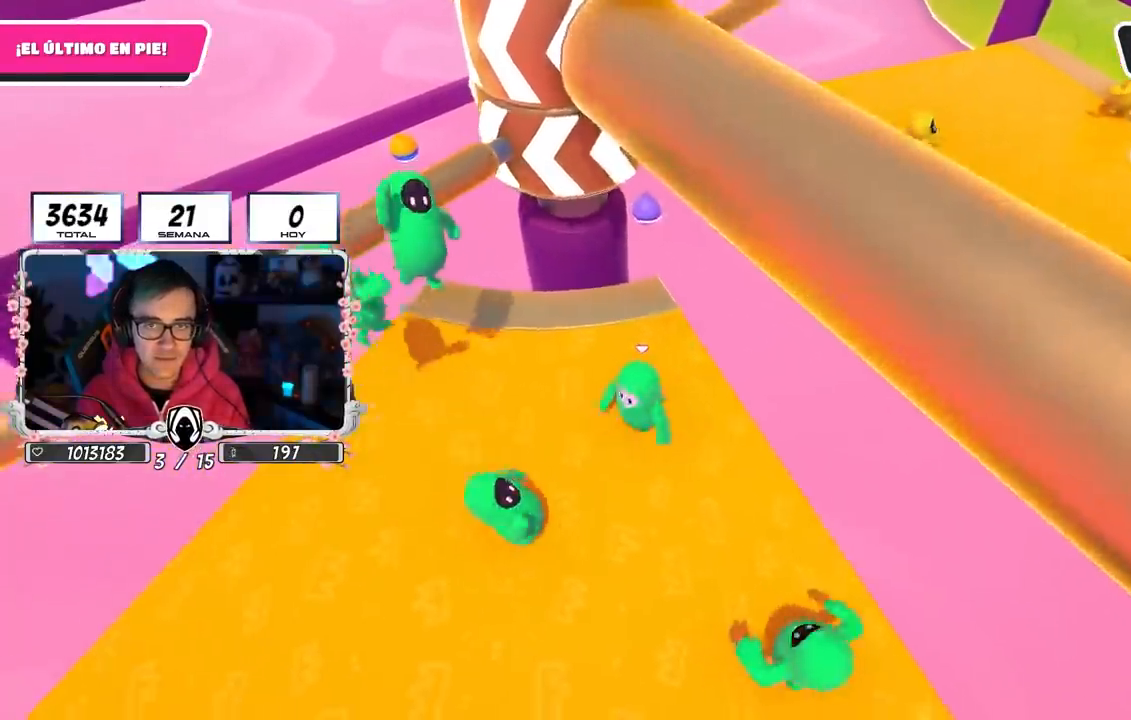
{"buttons": [], "left_stick": "left", "right_stick": "center", "events": [[100, "left_stick", "right"], [133, "right_stick", "up"], [200, "left_stick", "down-right"], [267, "right_stick", "center"], [400, "left_stick", "down-left"], [467, "left_stick", "left"]]}
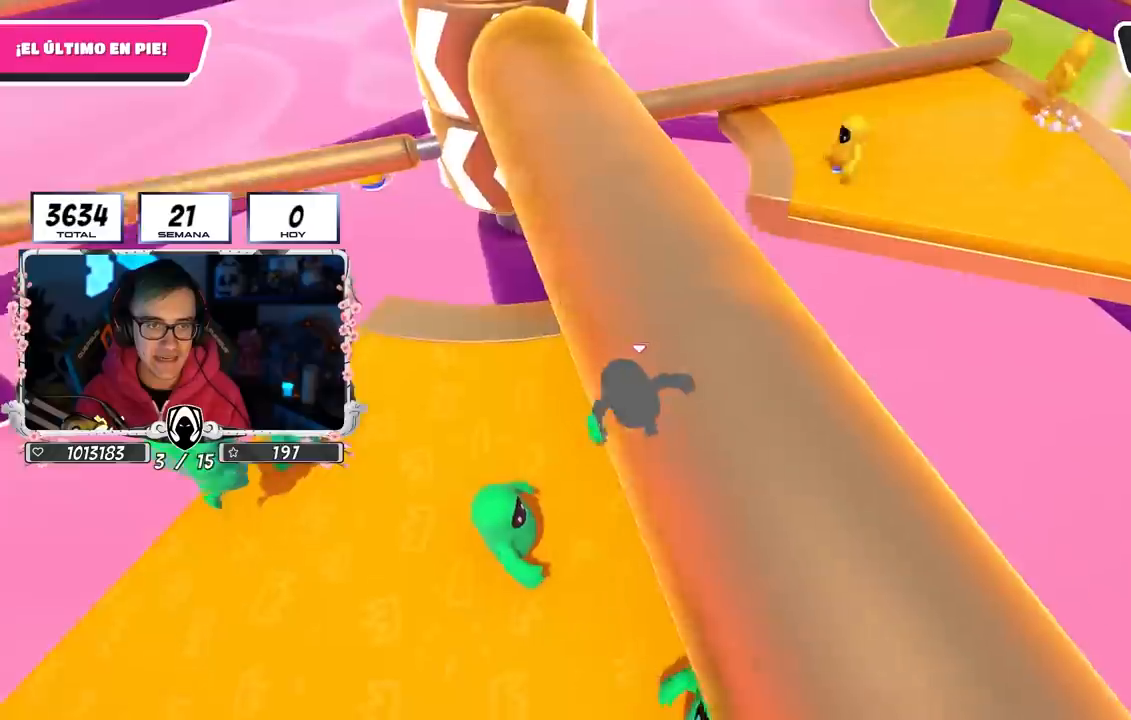
{"buttons": [], "left_stick": "right", "right_stick": "center", "events": [[217, "left_stick", "up"], [350, "left_stick", "up-right"], [450, "left_stick", "right"]]}
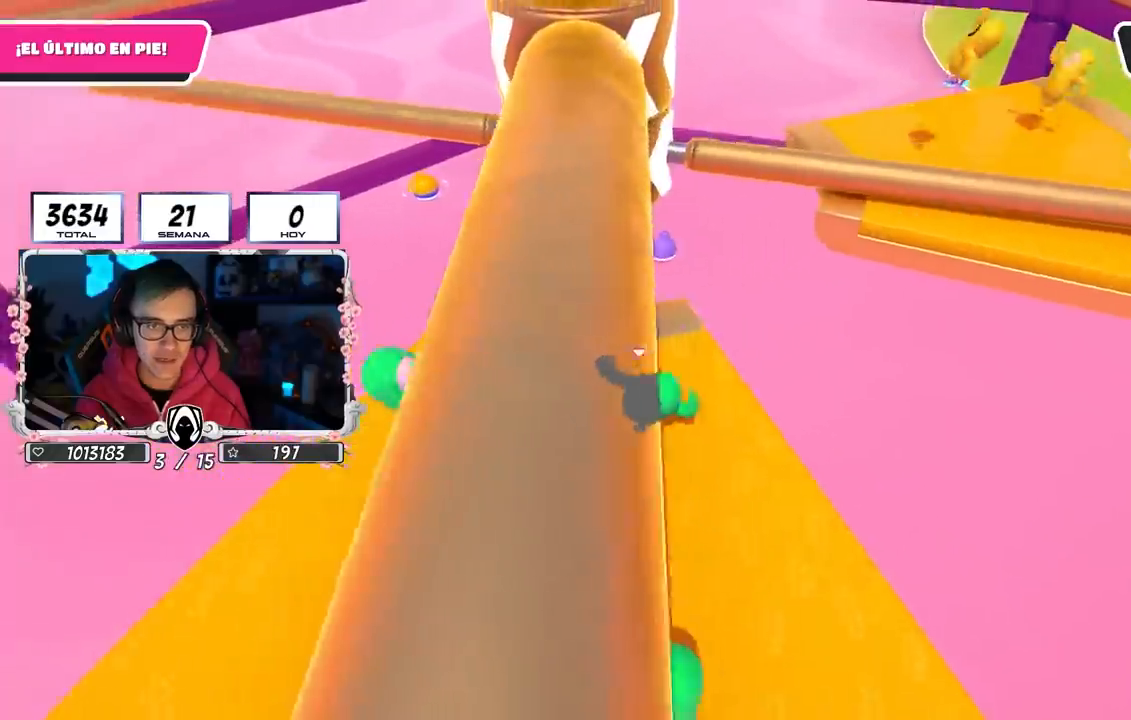
{"buttons": ["CROSS"], "left_stick": "center", "right_stick": "center", "events": [[17, "left_stick", "down-right"], [100, "left_stick", "down"], [217, "left_stick", "down-left"], [350, "left_stick", "up-right"], [483, "left_stick", "center"], [500, "CROSS", "down"]]}
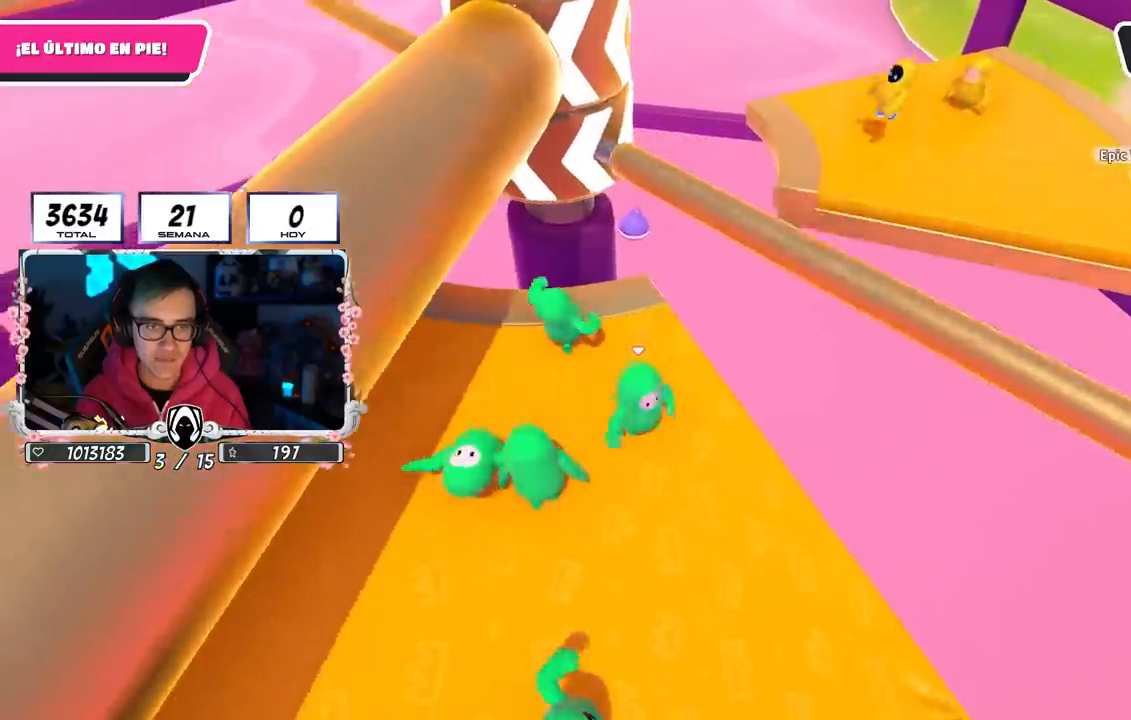
{"buttons": [], "left_stick": "down-left", "right_stick": "center", "events": [[33, "left_stick", "left"], [183, "left_stick", "up-right"], [317, "CROSS", "up"], [400, "left_stick", "down-left"]]}